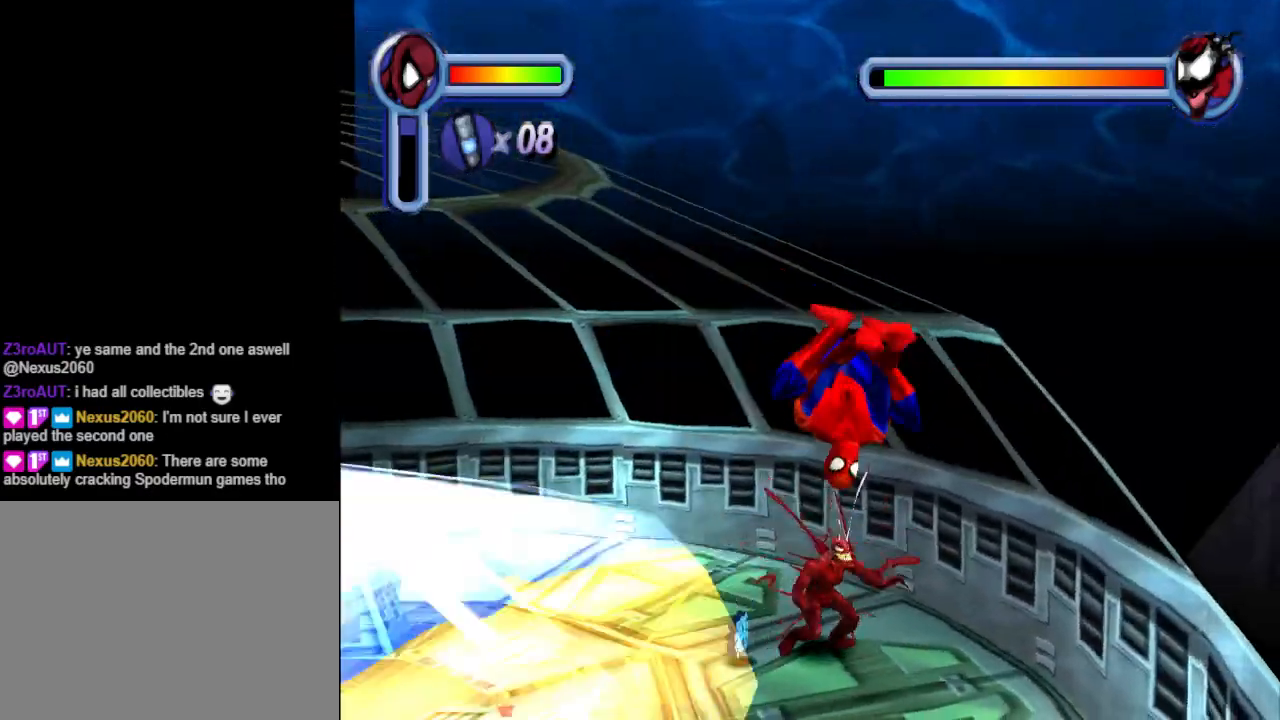
Gameplay with a controller (PlayStation layout); each line is a JSON object with the inputs held at the frame after it. "events" lists button and stick changes between this image and that frame as [ms after this image, input, new state], when the widget could be followed in between. Not read: L2 R2 left_stick right_stick.
{"buttons": ["DPAD_DOWN"], "events": [[67, "CROSS", "down"], [233, "CROSS", "up"]]}
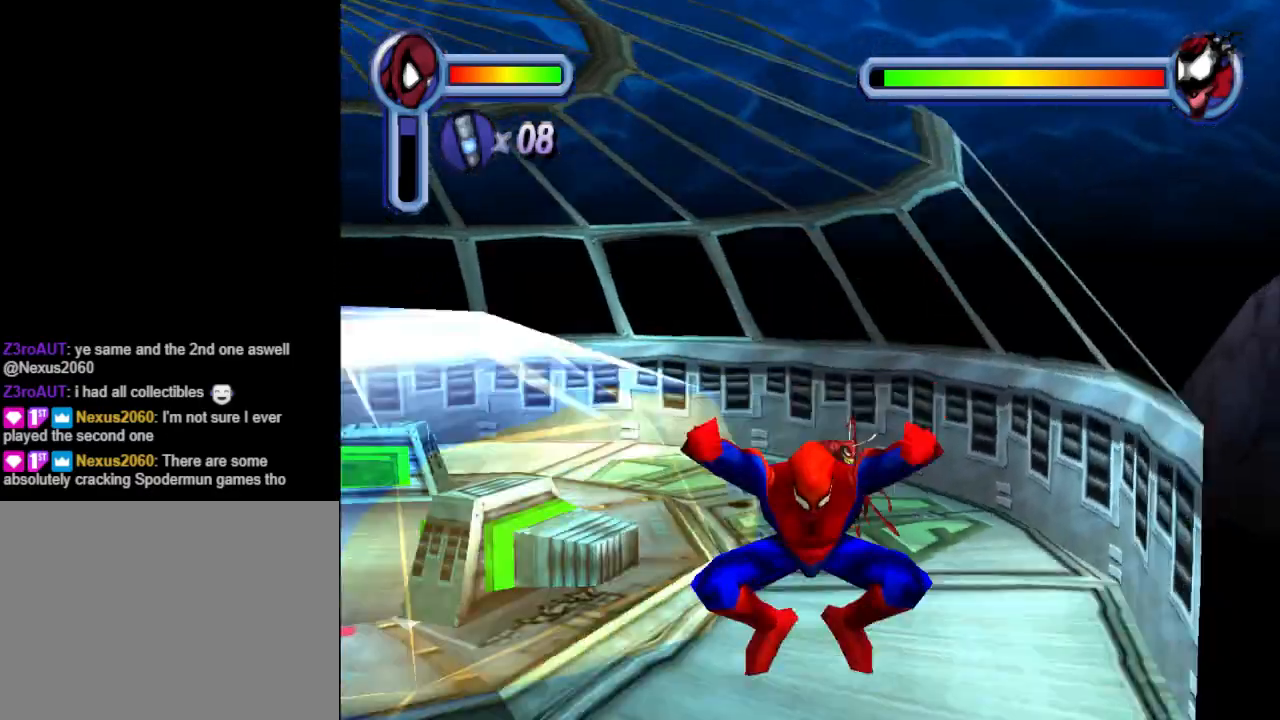
{"buttons": ["DPAD_DOWN", "DPAD_LEFT"], "events": [[33, "DPAD_LEFT", "down"]]}
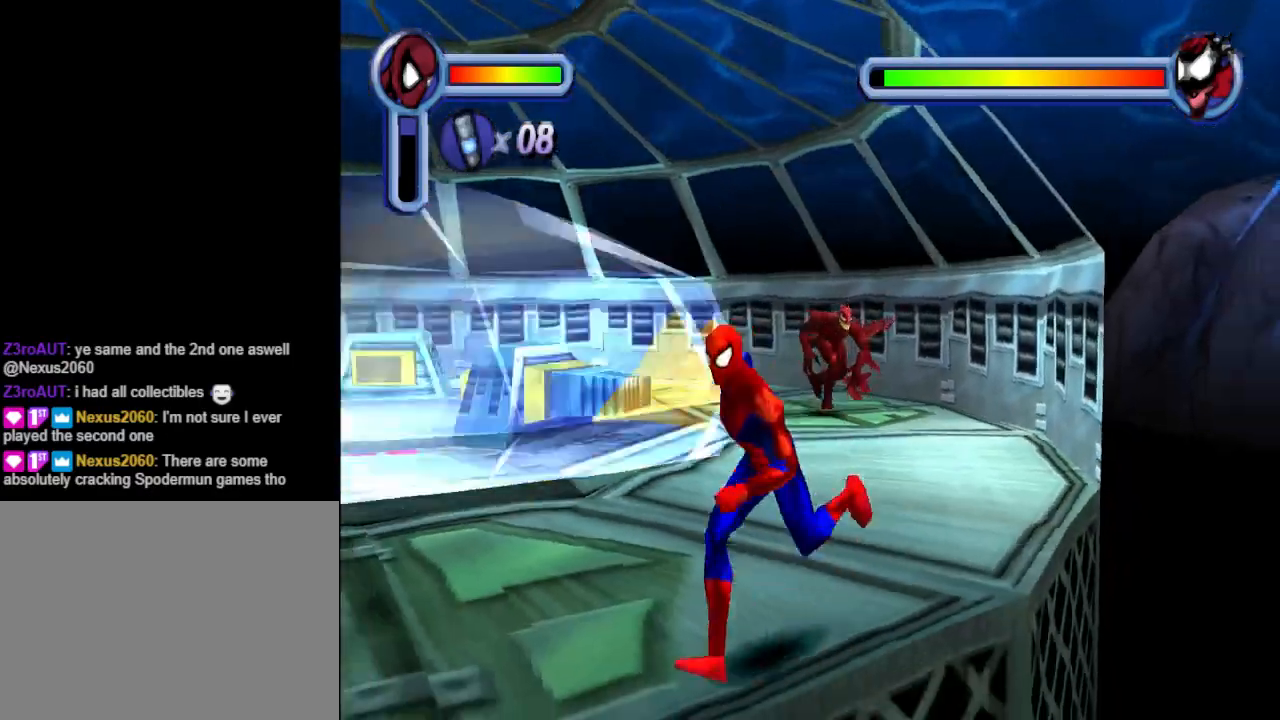
{"buttons": ["DPAD_DOWN", "DPAD_LEFT"], "events": []}
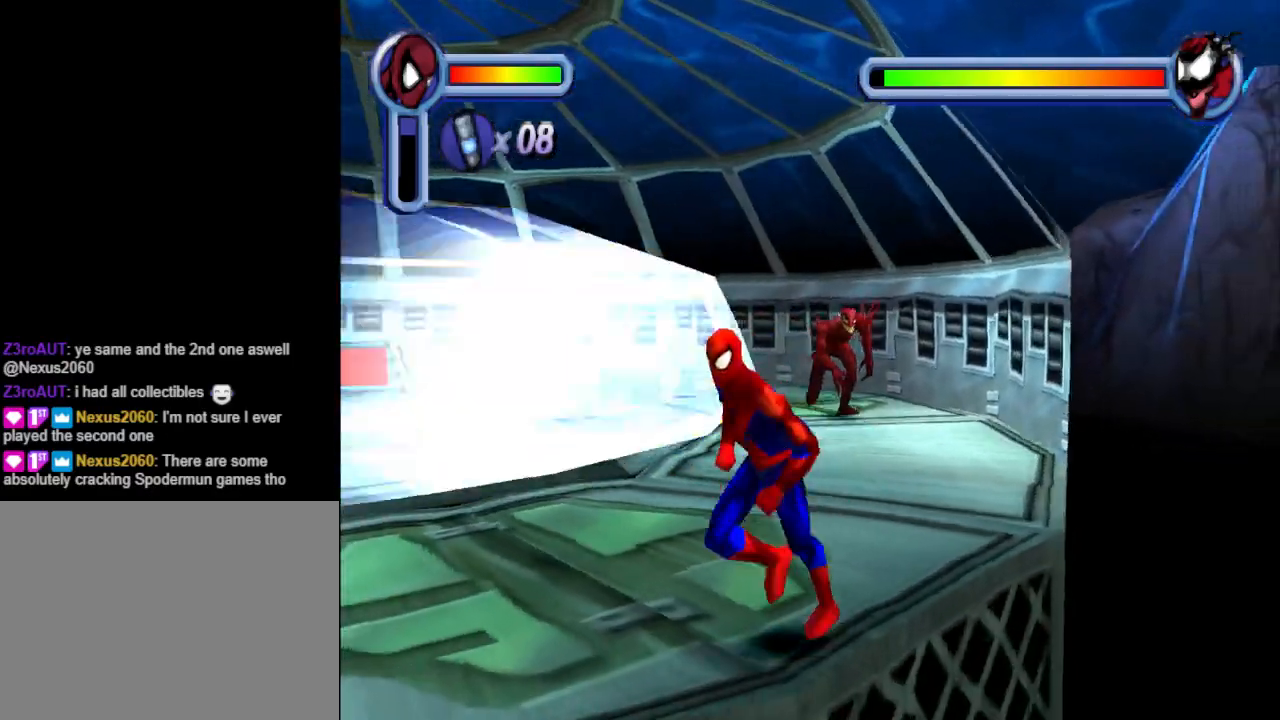
{"buttons": ["DPAD_DOWN", "DPAD_LEFT"], "events": []}
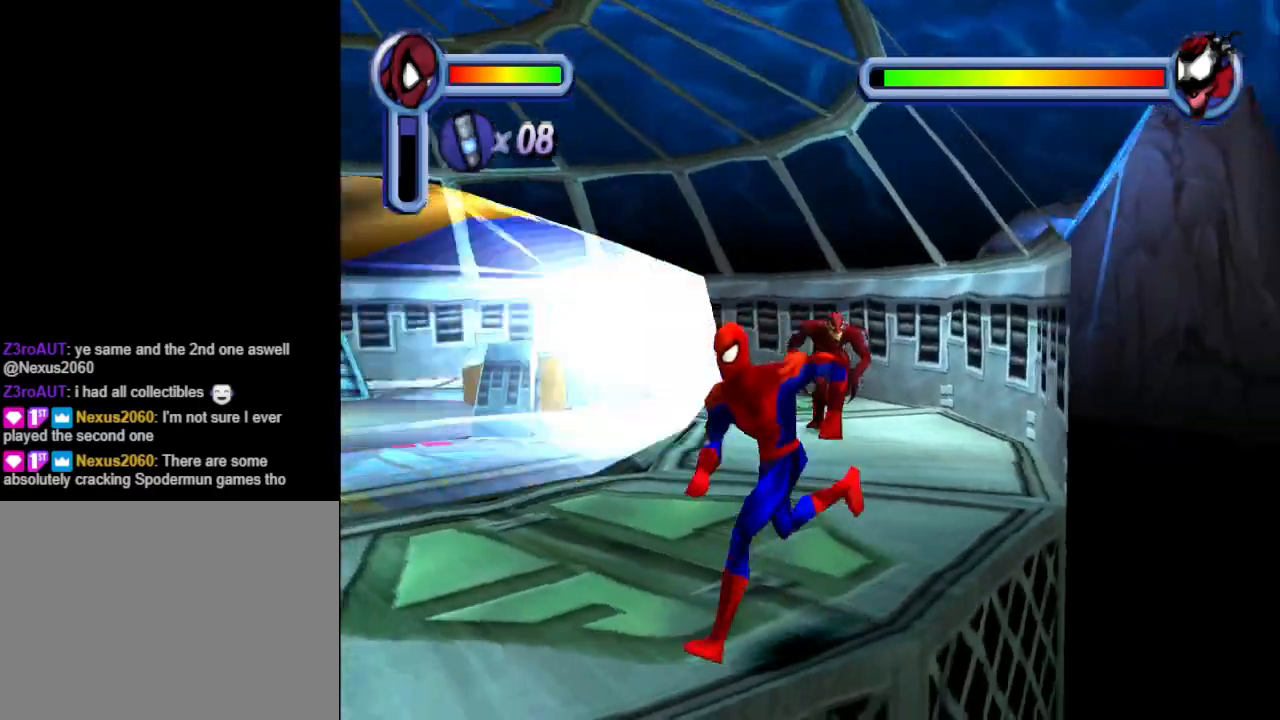
{"buttons": ["DPAD_DOWN", "DPAD_LEFT"], "events": []}
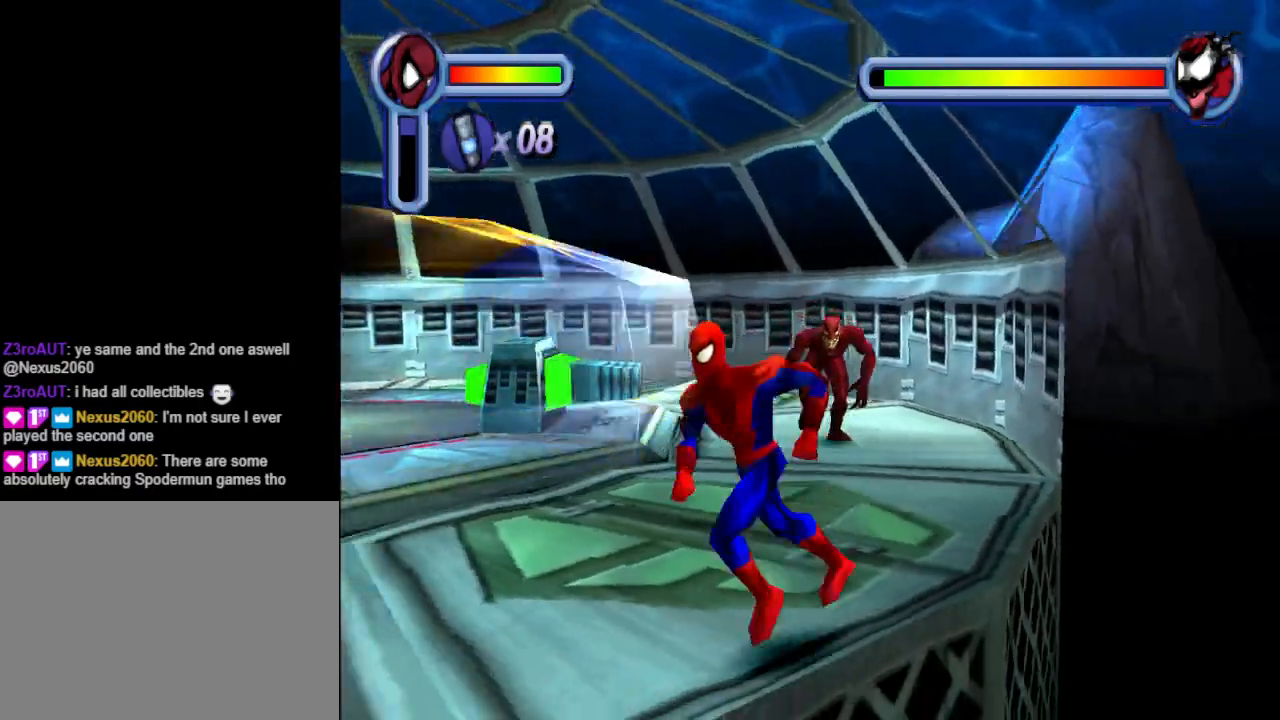
{"buttons": ["DPAD_DOWN", "DPAD_LEFT"], "events": []}
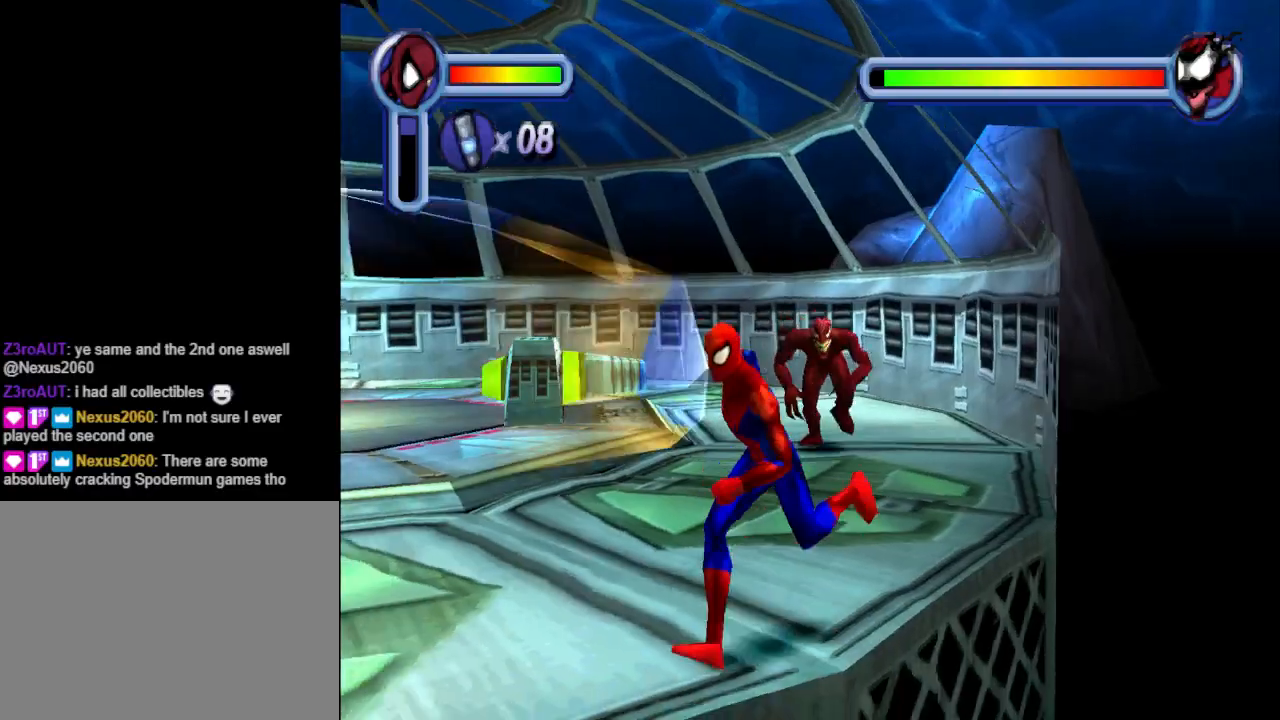
{"buttons": ["DPAD_UP", "DPAD_LEFT"], "events": [[233, "DPAD_DOWN", "up"], [333, "DPAD_UP", "down"]]}
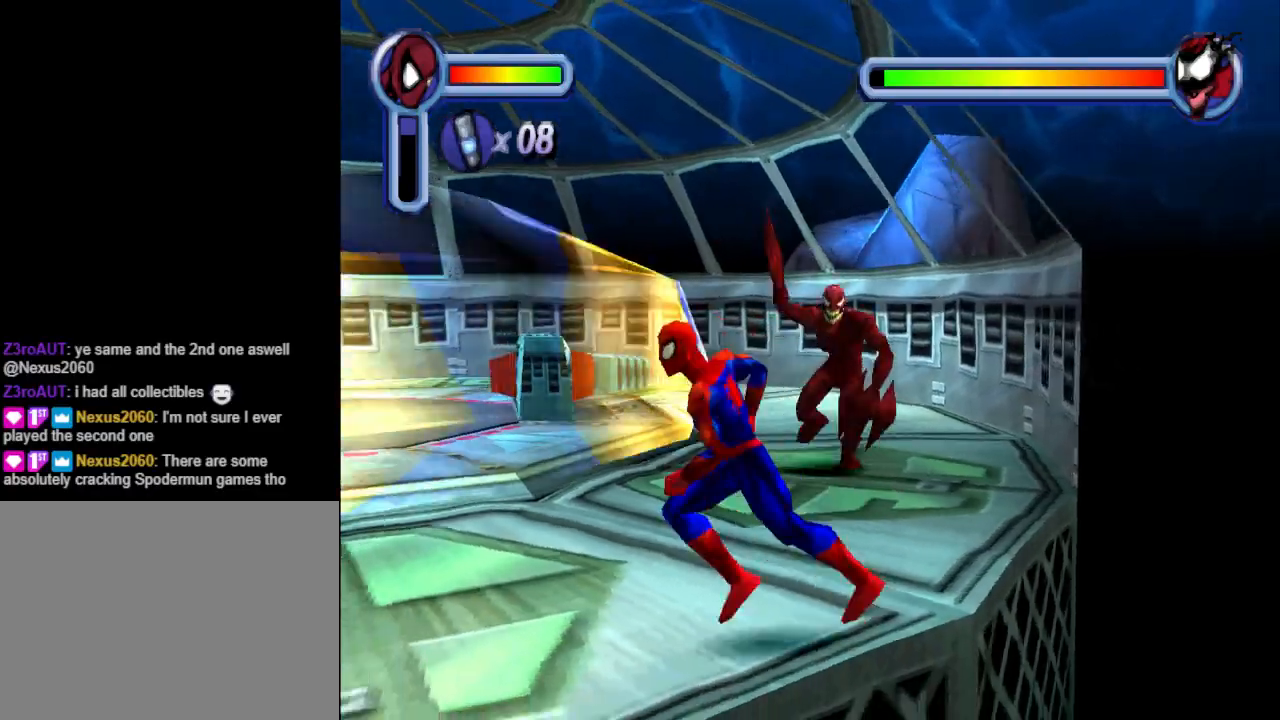
{"buttons": ["CROSS", "DPAD_DOWN", "DPAD_LEFT"], "events": [[100, "DPAD_UP", "up"], [200, "DPAD_DOWN", "down"], [300, "CROSS", "down"]]}
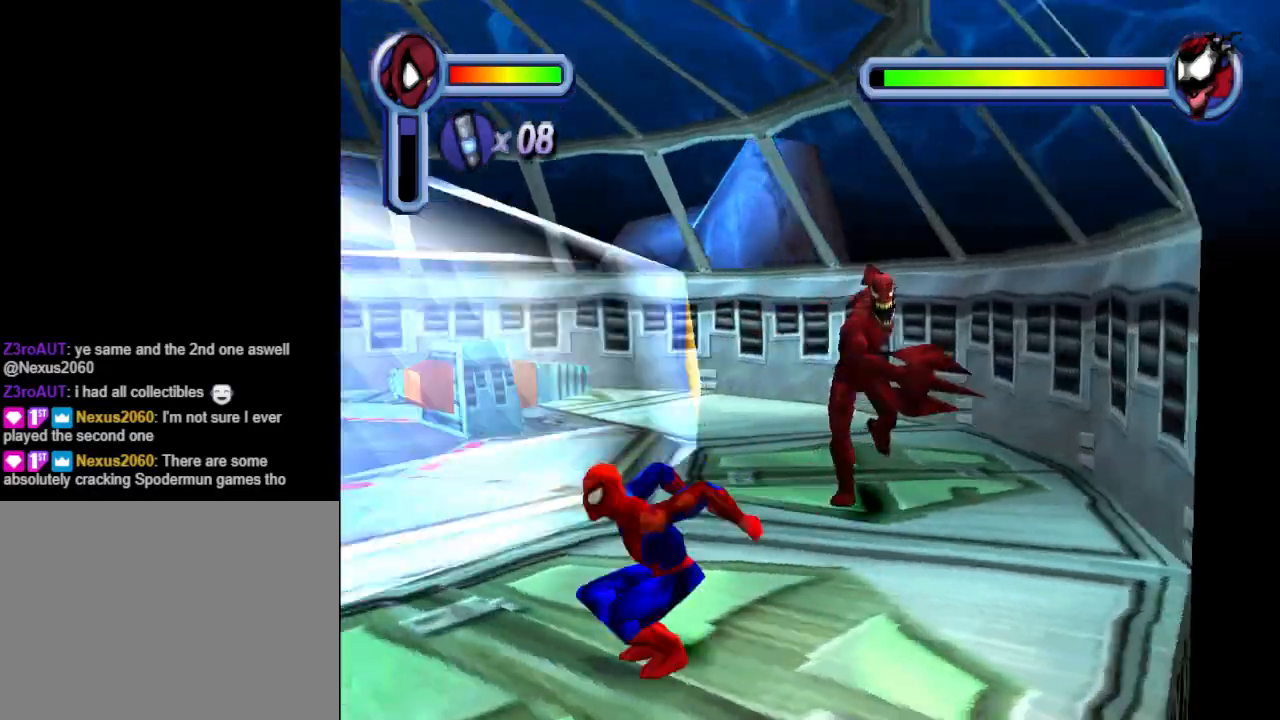
{"buttons": ["DPAD_DOWN"], "events": [[100, "CROSS", "up"], [367, "DPAD_LEFT", "up"]]}
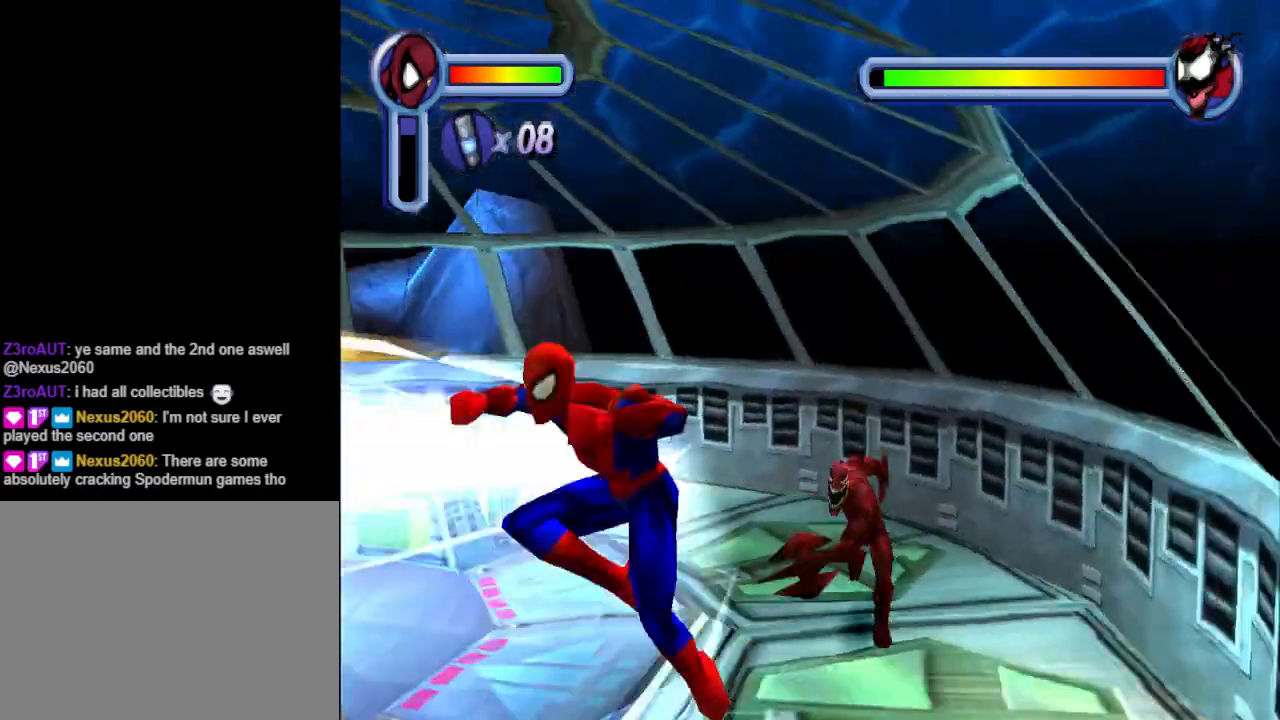
{"buttons": ["DPAD_DOWN", "DPAD_LEFT"], "events": [[200, "DPAD_LEFT", "down"]]}
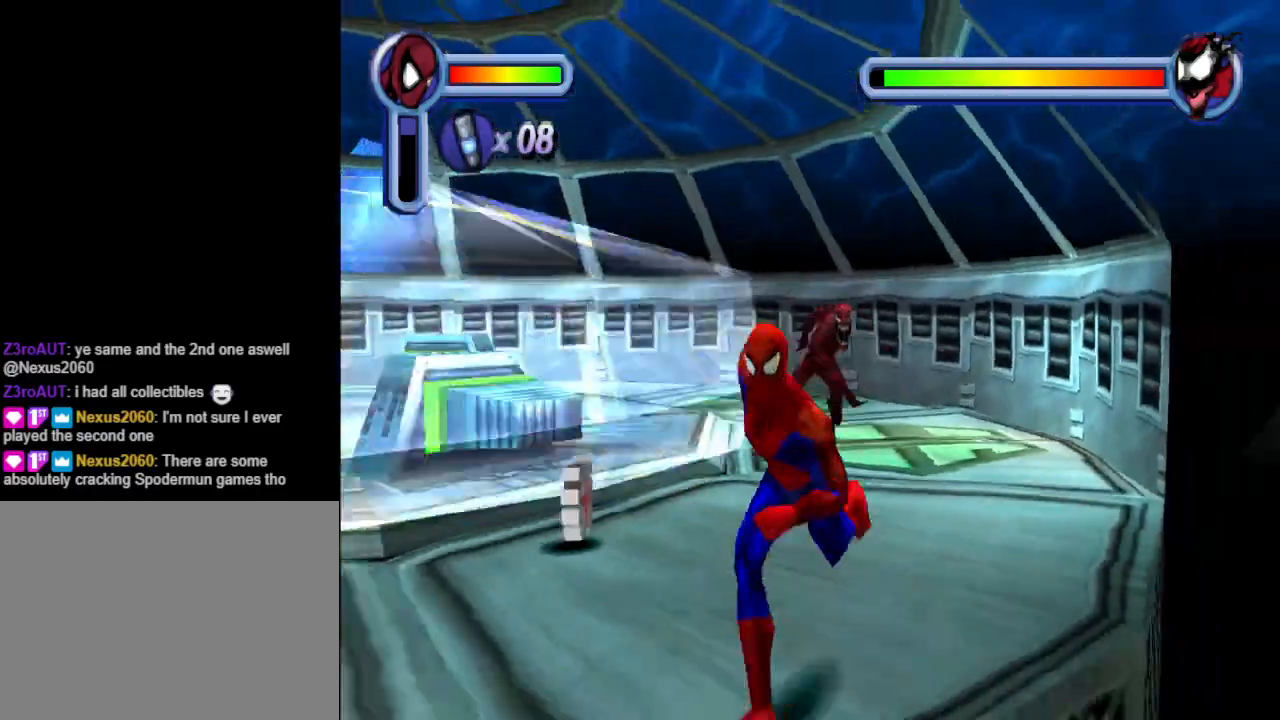
{"buttons": ["DPAD_LEFT"], "events": [[167, "DPAD_DOWN", "up"]]}
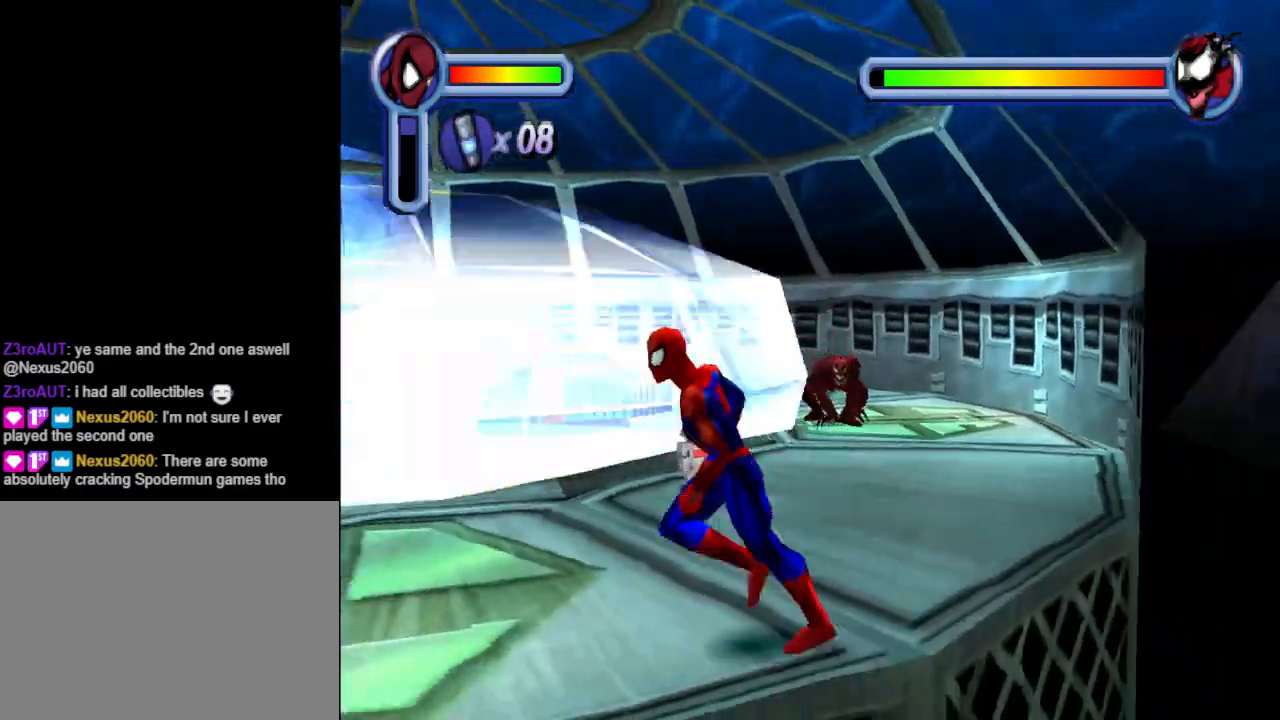
{"buttons": ["DPAD_DOWN", "DPAD_LEFT"], "events": [[433, "DPAD_DOWN", "down"]]}
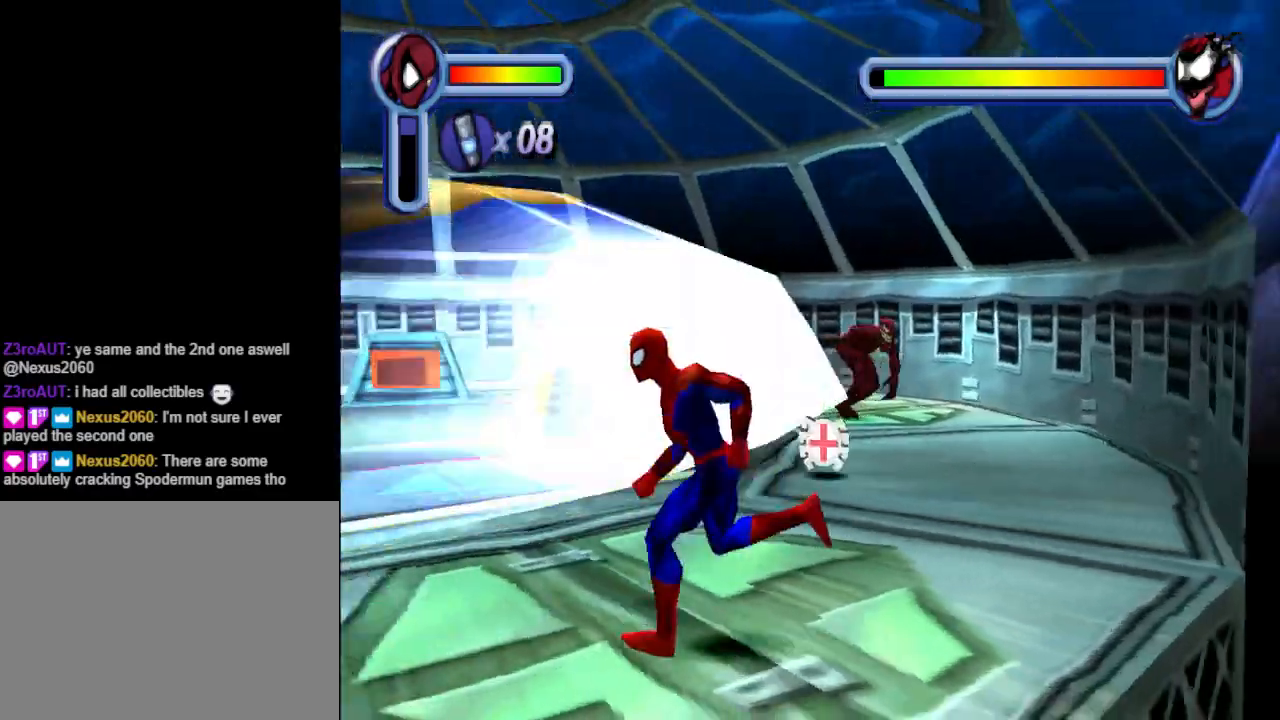
{"buttons": ["DPAD_DOWN", "DPAD_LEFT"], "events": []}
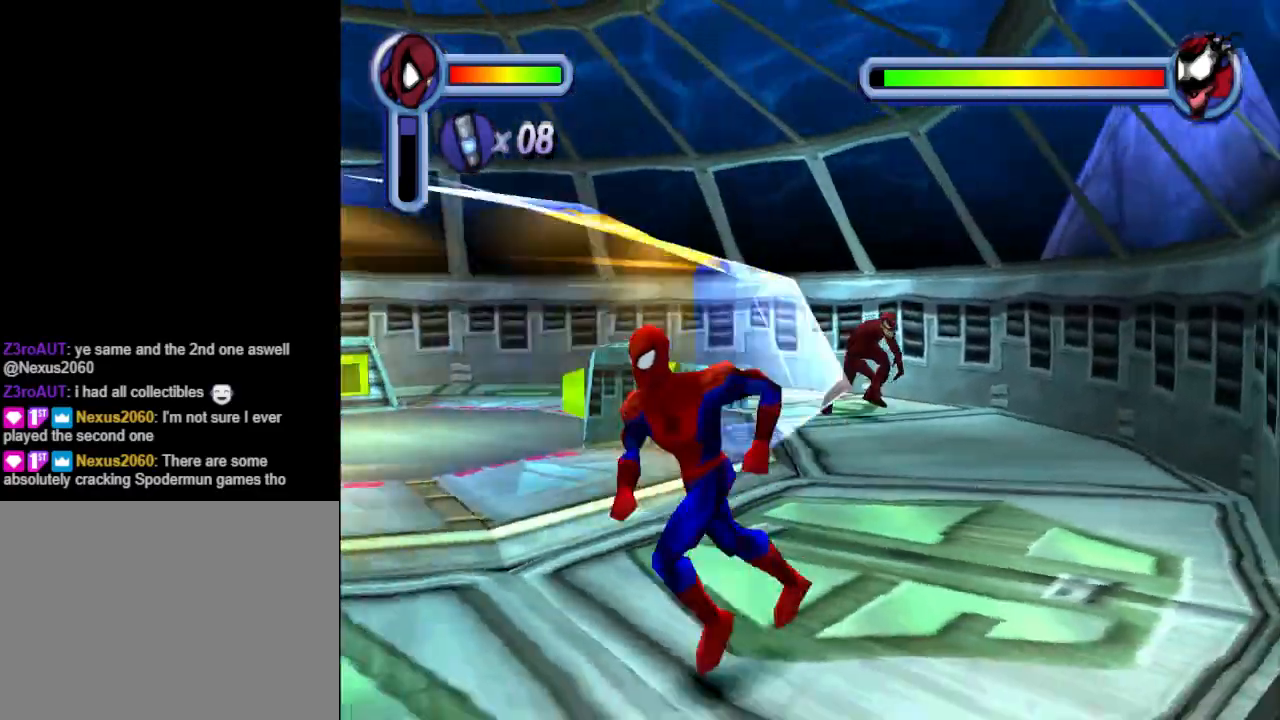
{"buttons": ["CROSS", "DPAD_LEFT"], "events": [[333, "CROSS", "down"], [333, "DPAD_DOWN", "up"]]}
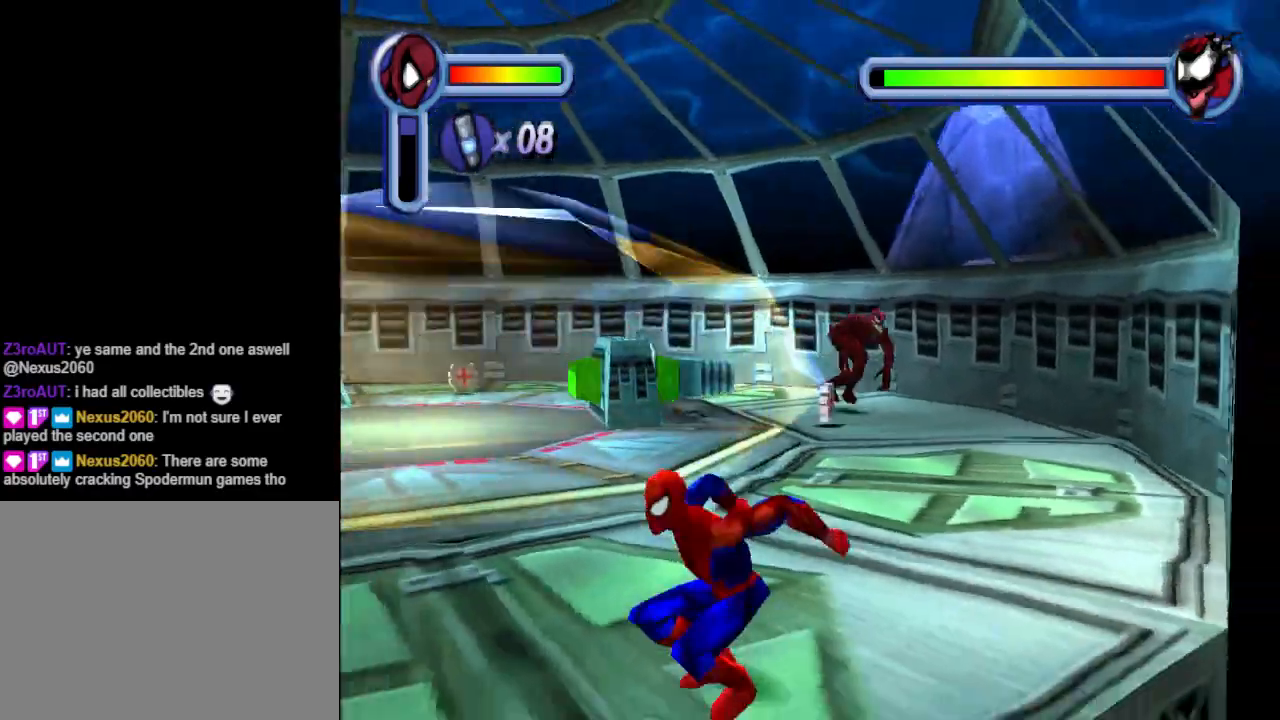
{"buttons": ["DPAD_DOWN", "DPAD_LEFT"], "events": [[300, "CROSS", "up"], [300, "DPAD_DOWN", "down"]]}
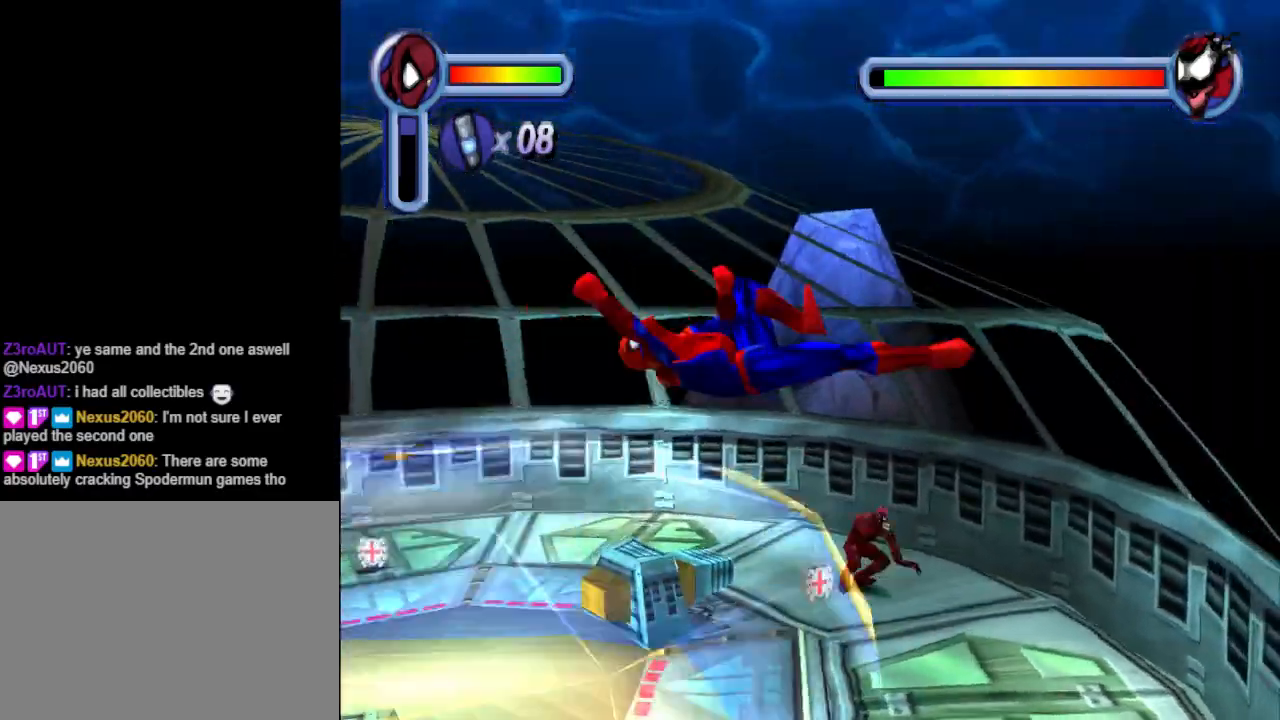
{"buttons": ["DPAD_DOWN", "DPAD_LEFT"], "events": [[267, "CROSS", "down"], [500, "CROSS", "up"]]}
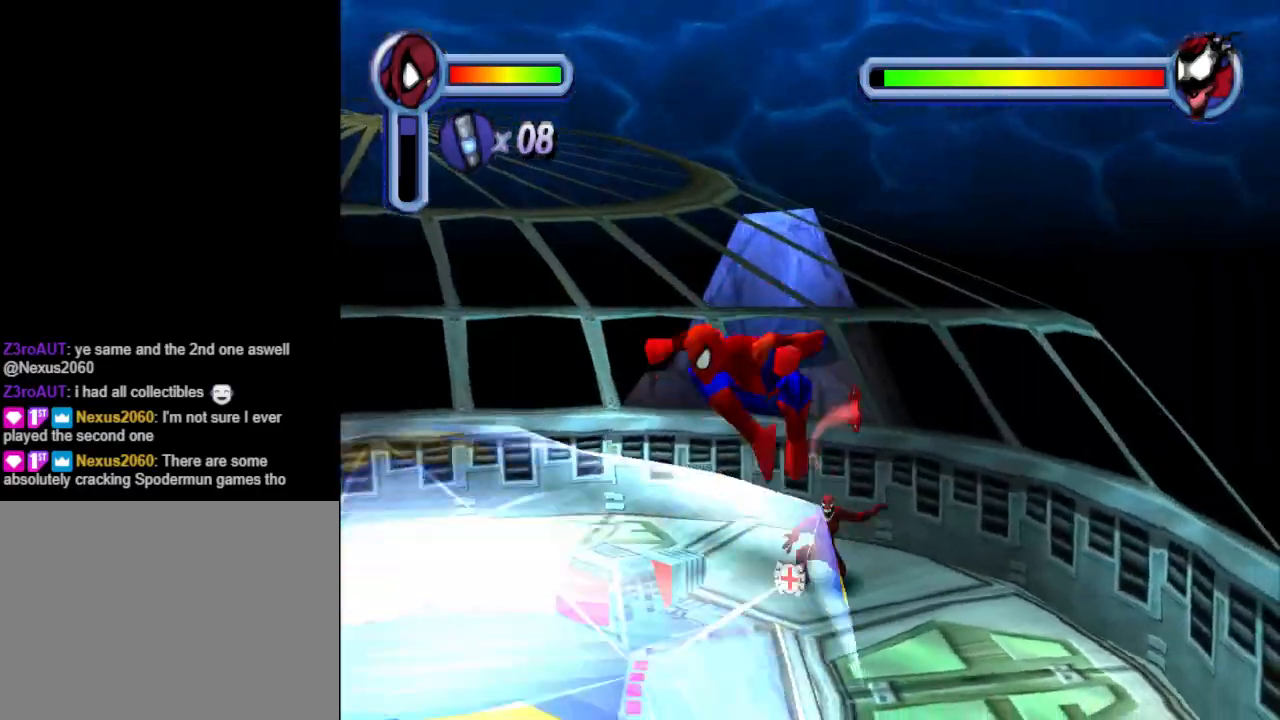
{"buttons": ["DPAD_DOWN", "DPAD_LEFT"], "events": []}
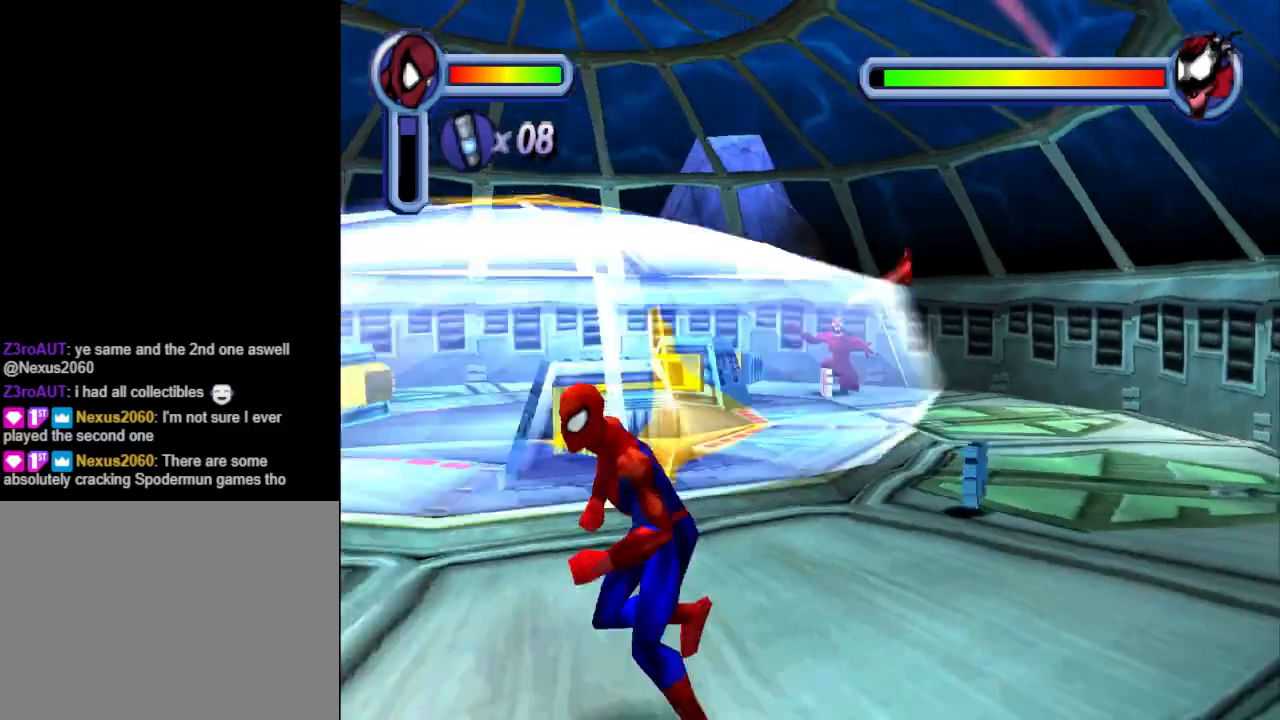
{"buttons": ["DPAD_LEFT"], "events": [[133, "DPAD_DOWN", "up"]]}
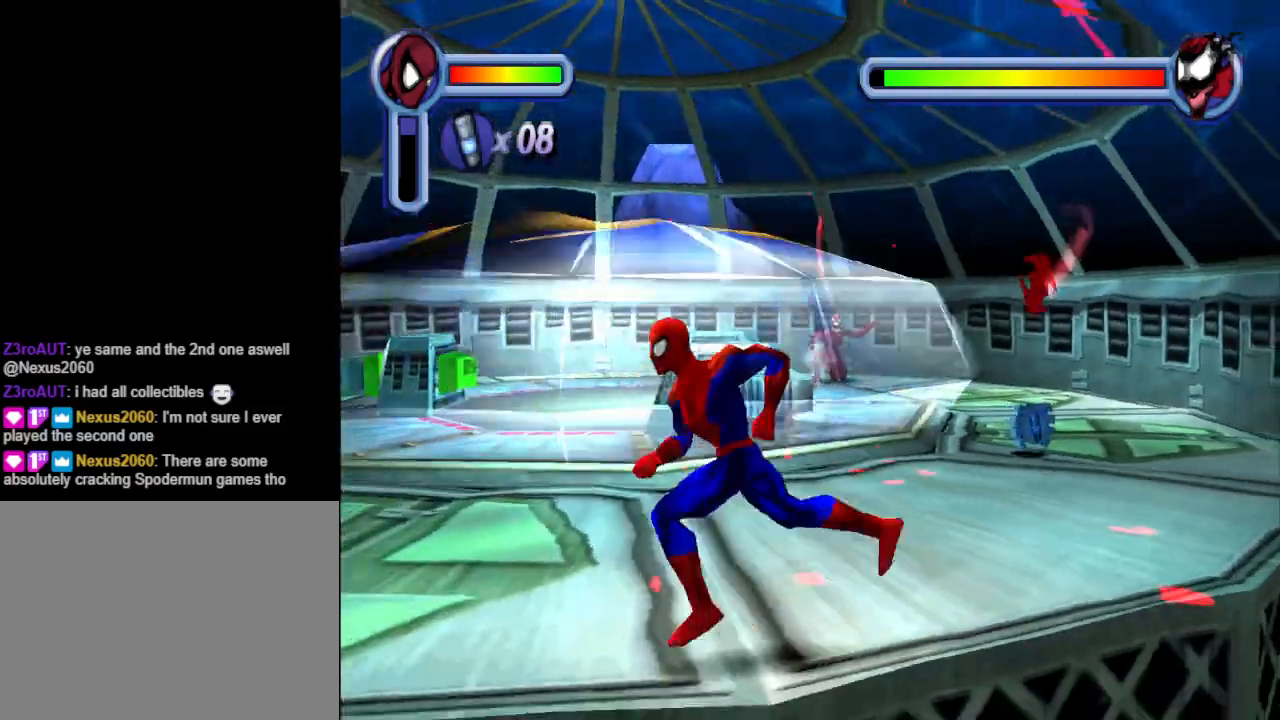
{"buttons": ["DPAD_LEFT"], "events": []}
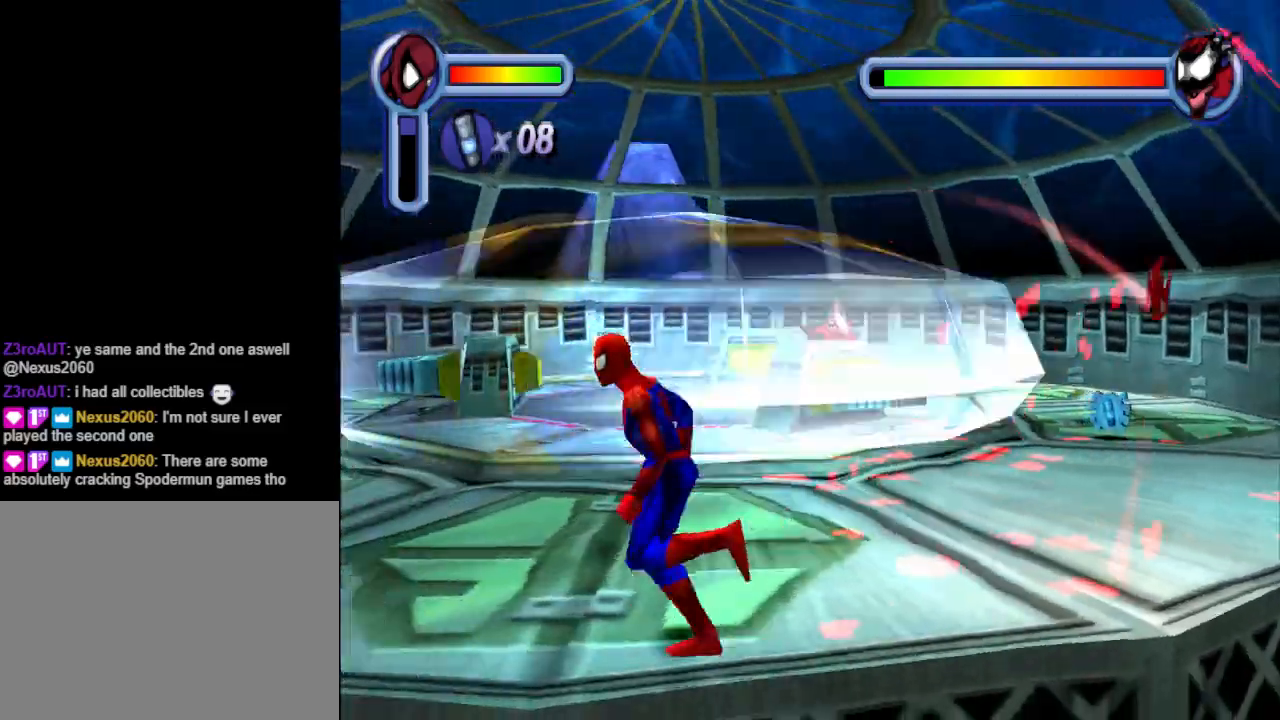
{"buttons": ["DPAD_LEFT"], "events": []}
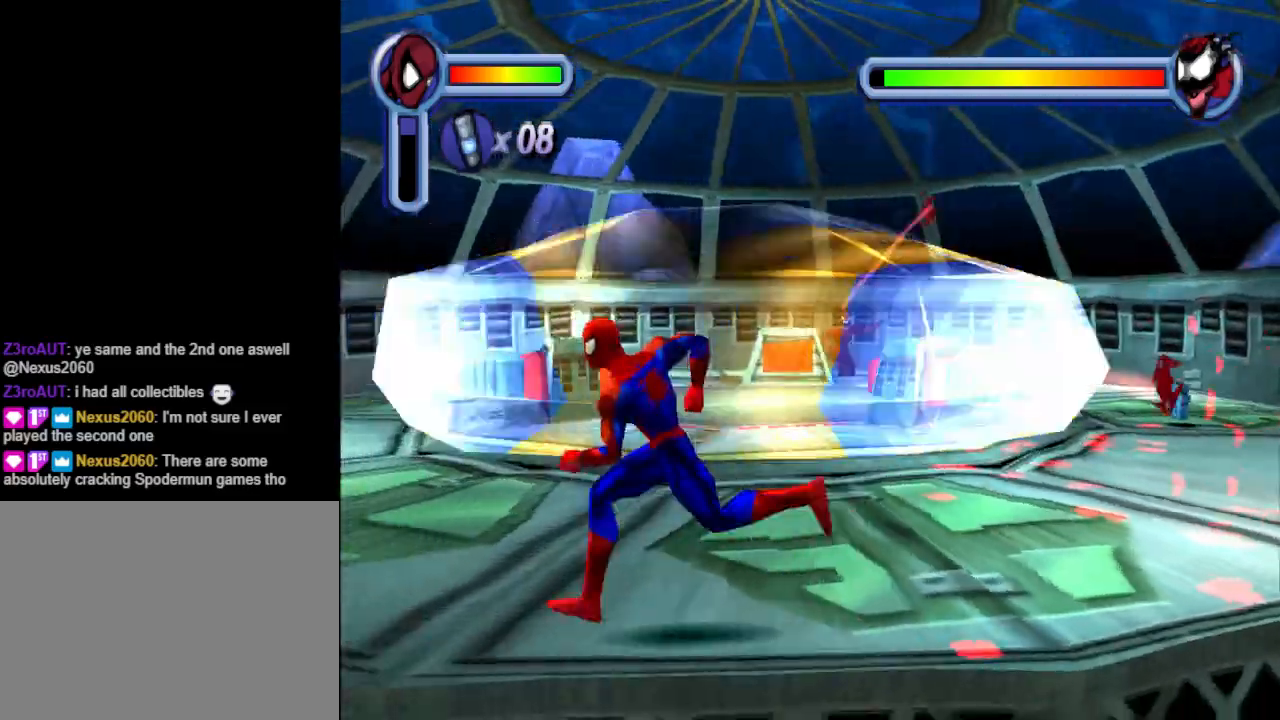
{"buttons": ["DPAD_LEFT"], "events": []}
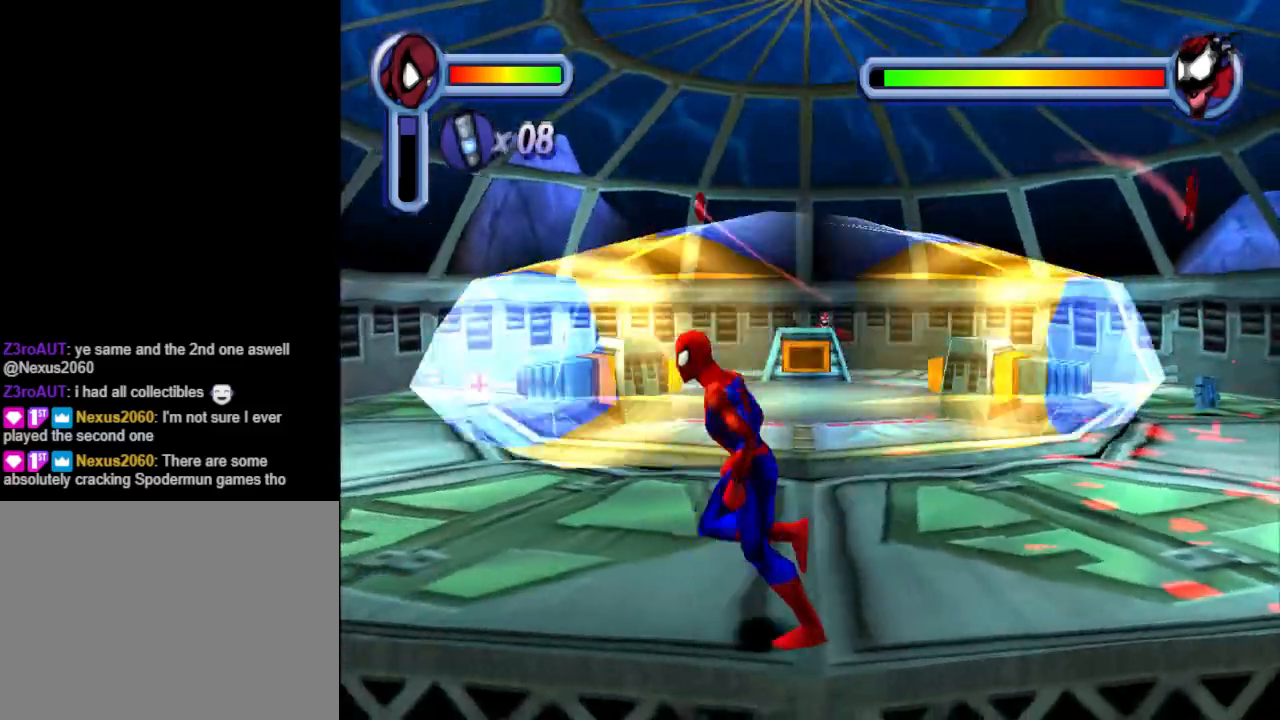
{"buttons": [], "events": [[100, "DPAD_LEFT", "up"]]}
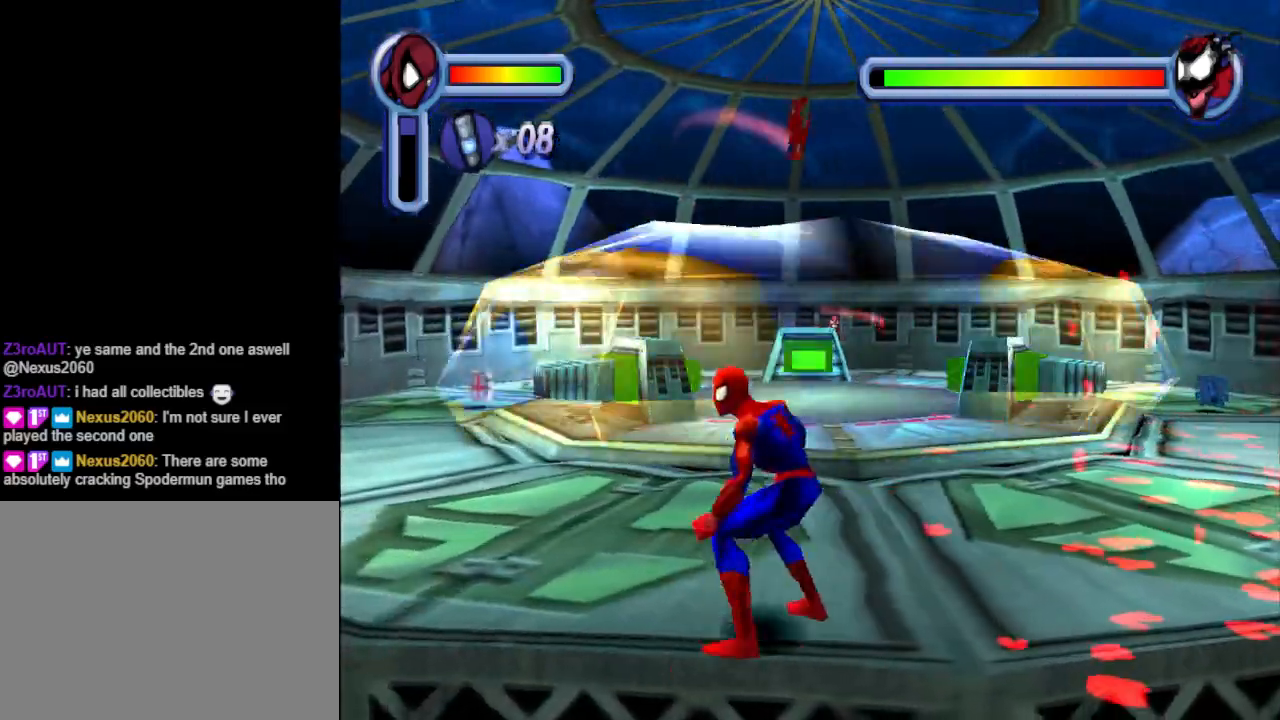
{"buttons": ["DPAD_UP", "DPAD_LEFT"], "events": [[167, "DPAD_RIGHT", "down"], [233, "DPAD_RIGHT", "up"], [267, "DPAD_UP", "down"], [333, "DPAD_LEFT", "down"]]}
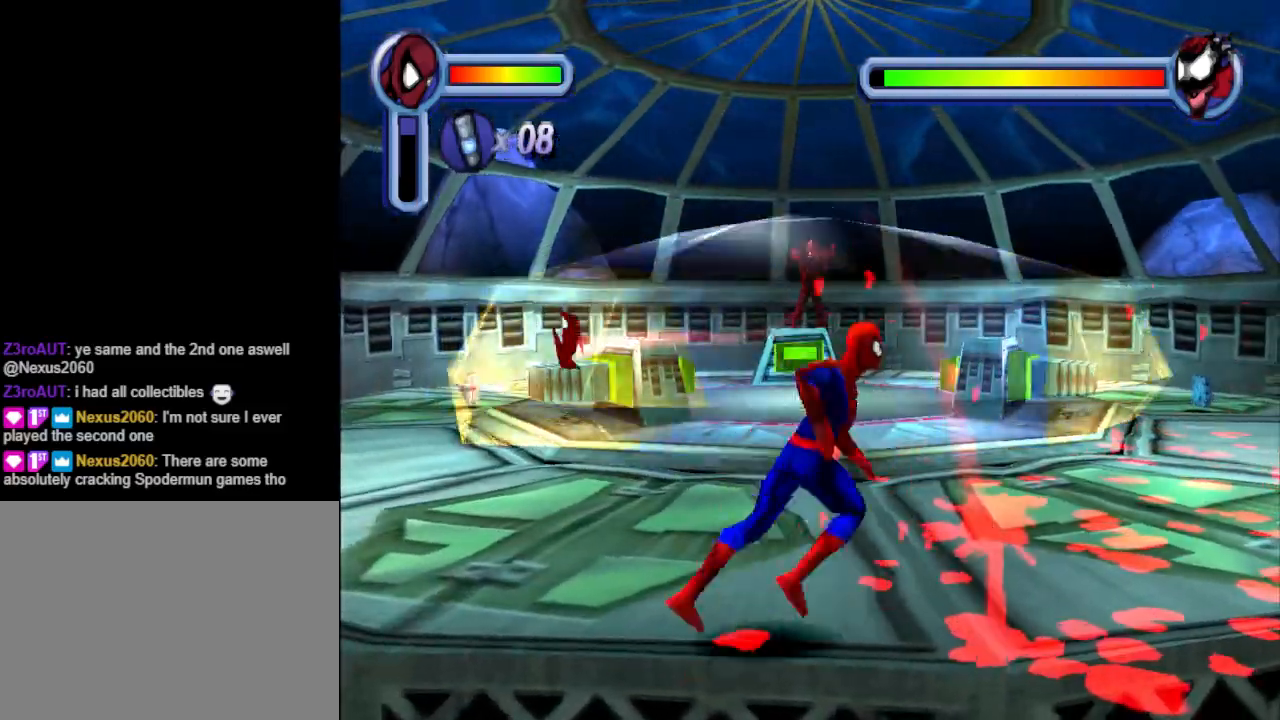
{"buttons": ["DPAD_RIGHT"], "events": [[100, "DPAD_LEFT", "up"], [133, "DPAD_RIGHT", "down"], [133, "DPAD_UP", "up"]]}
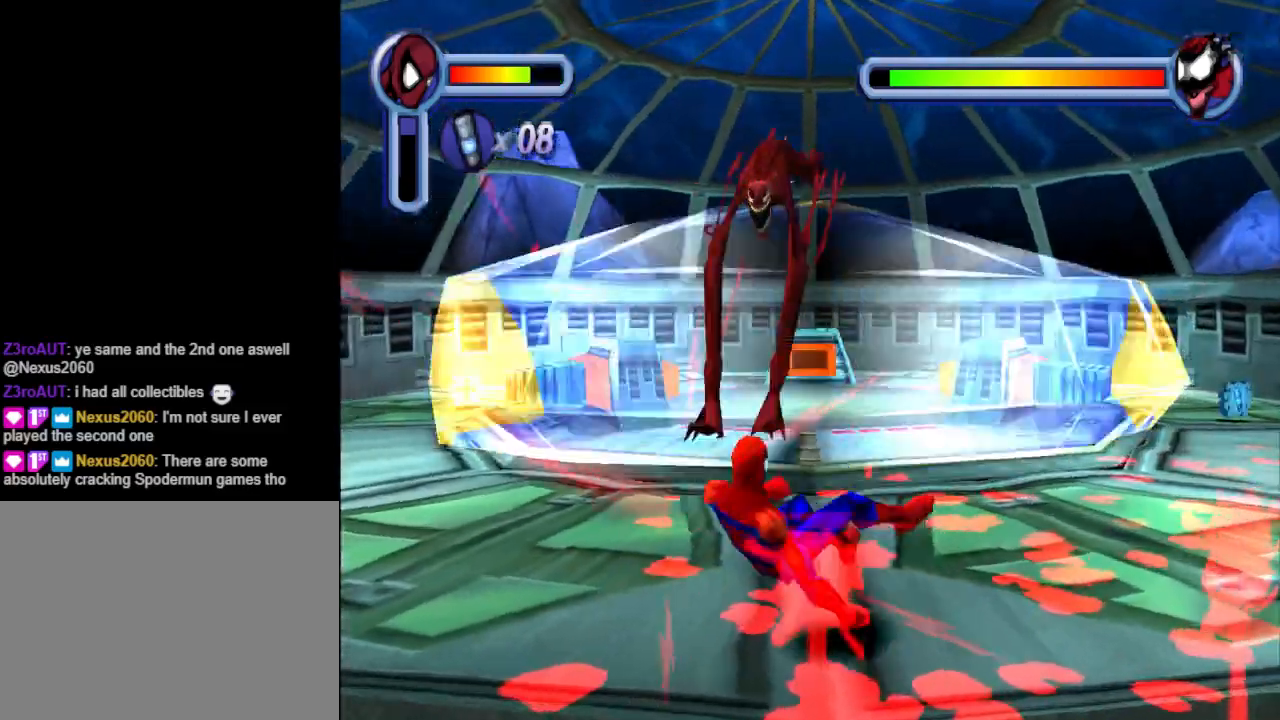
{"buttons": ["CROSS", "DPAD_RIGHT"], "events": [[33, "CROSS", "down"], [233, "CROSS", "up"], [267, "CROSS", "down"], [433, "CROSS", "up"], [467, "CROSS", "down"]]}
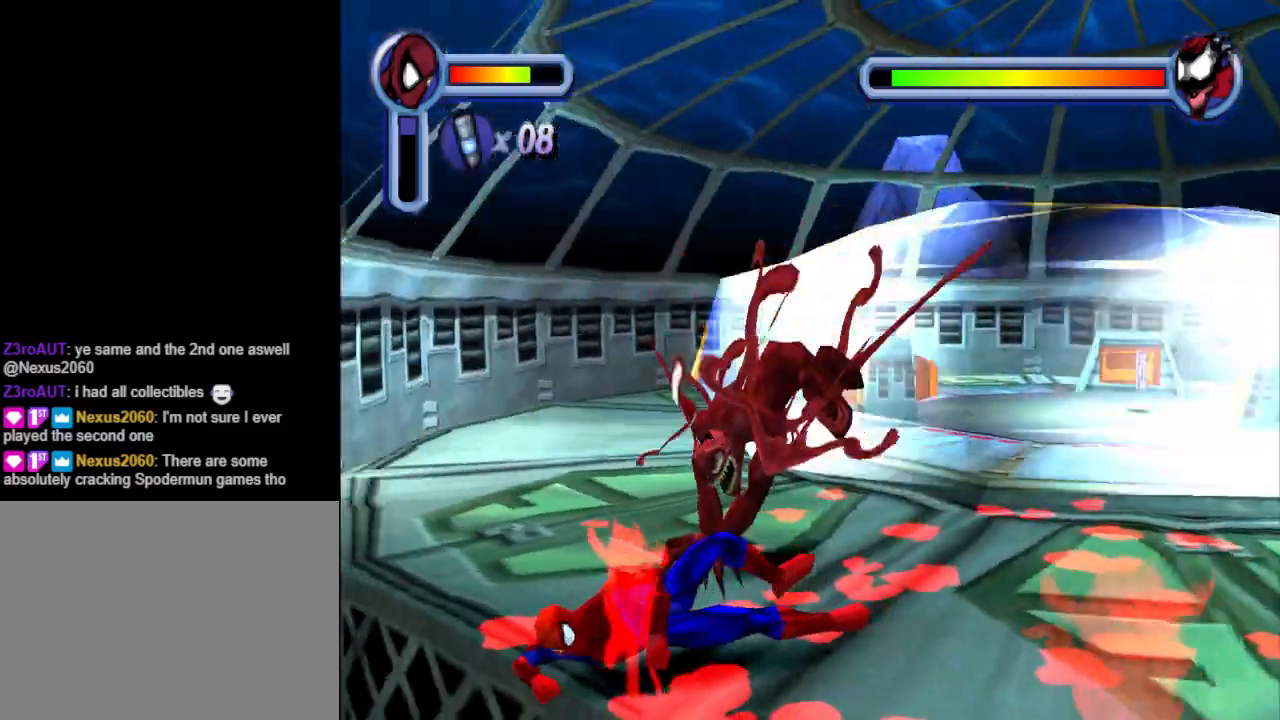
{"buttons": [], "events": [[33, "DPAD_RIGHT", "up"], [33, "DPAD_UP", "down"], [67, "CROSS", "up"], [167, "CROSS", "down"], [300, "CROSS", "up"], [367, "CROSS", "down"], [433, "CROSS", "up"], [467, "DPAD_UP", "up"]]}
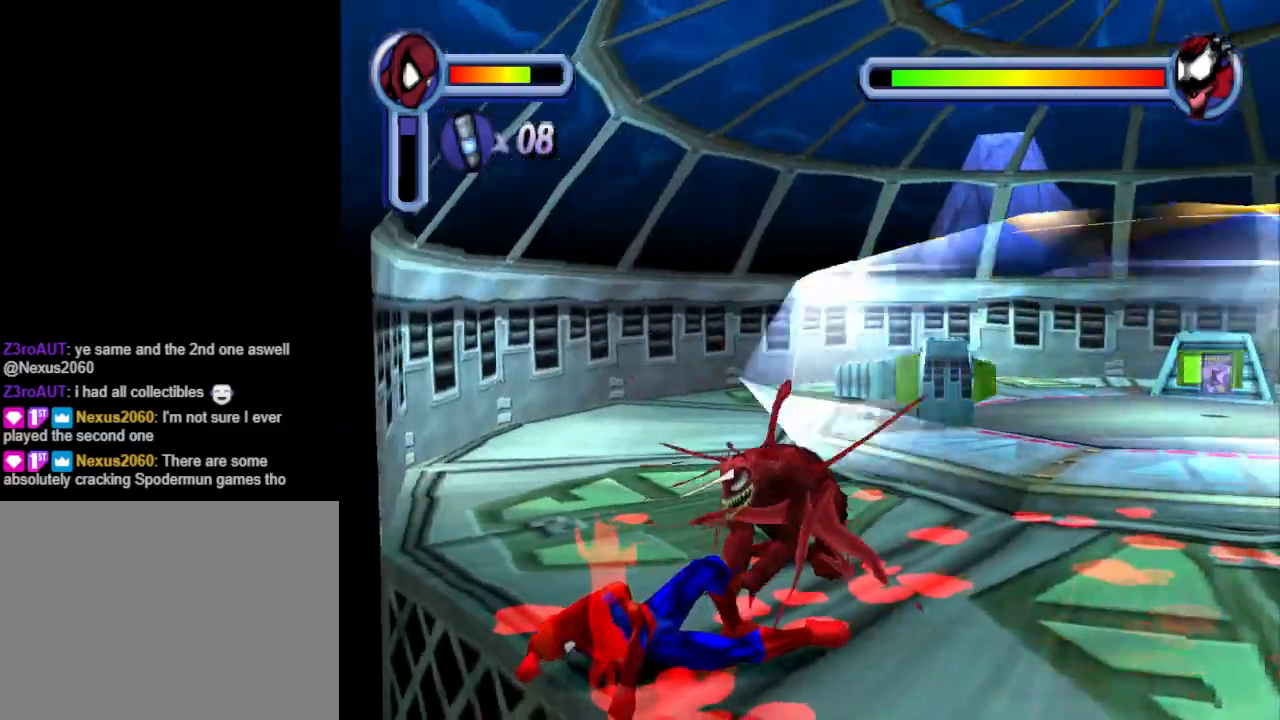
{"buttons": ["CROSS", "DPAD_RIGHT"], "events": [[33, "CROSS", "down"], [67, "DPAD_RIGHT", "down"], [167, "CROSS", "up"], [233, "CROSS", "down"], [333, "CROSS", "up"], [433, "CROSS", "down"]]}
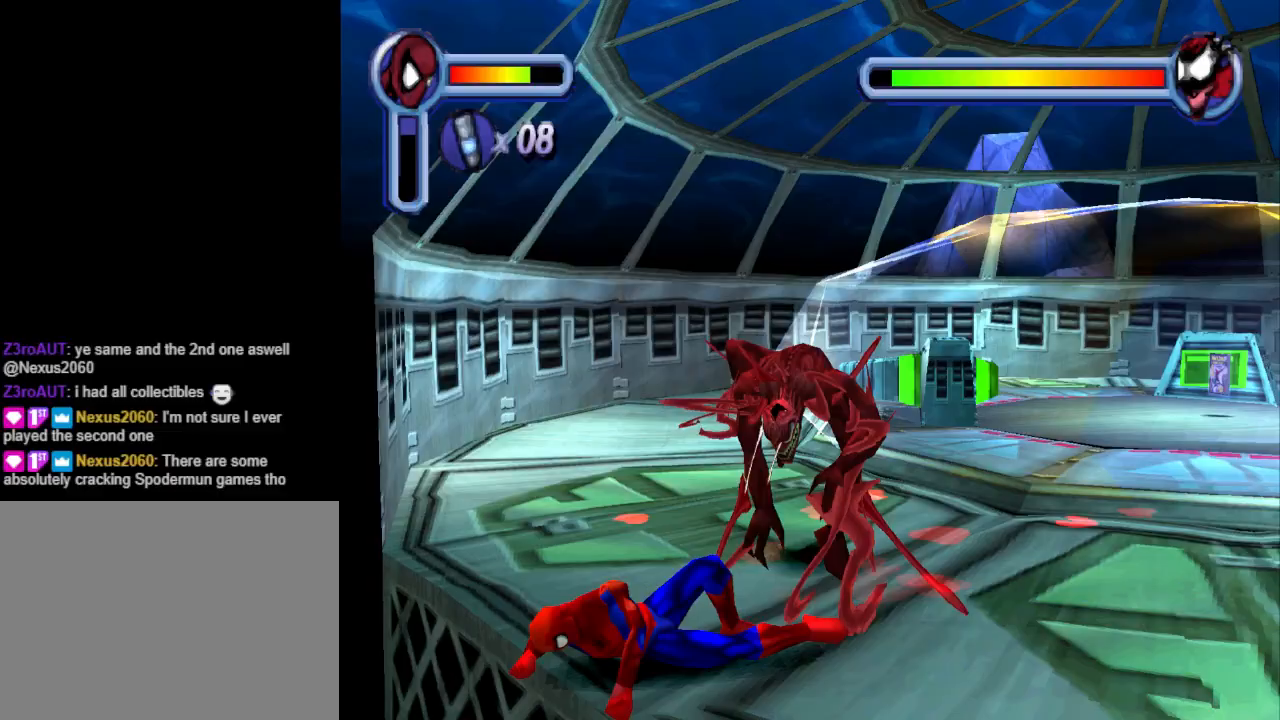
{"buttons": ["DPAD_UP", "DPAD_RIGHT"], "events": [[100, "SQUARE", "down"], [167, "DPAD_RIGHT", "up"], [267, "CROSS", "up"], [267, "SQUARE", "up"], [333, "CROSS", "down"], [333, "DPAD_UP", "down"], [500, "CROSS", "up"], [500, "DPAD_RIGHT", "down"]]}
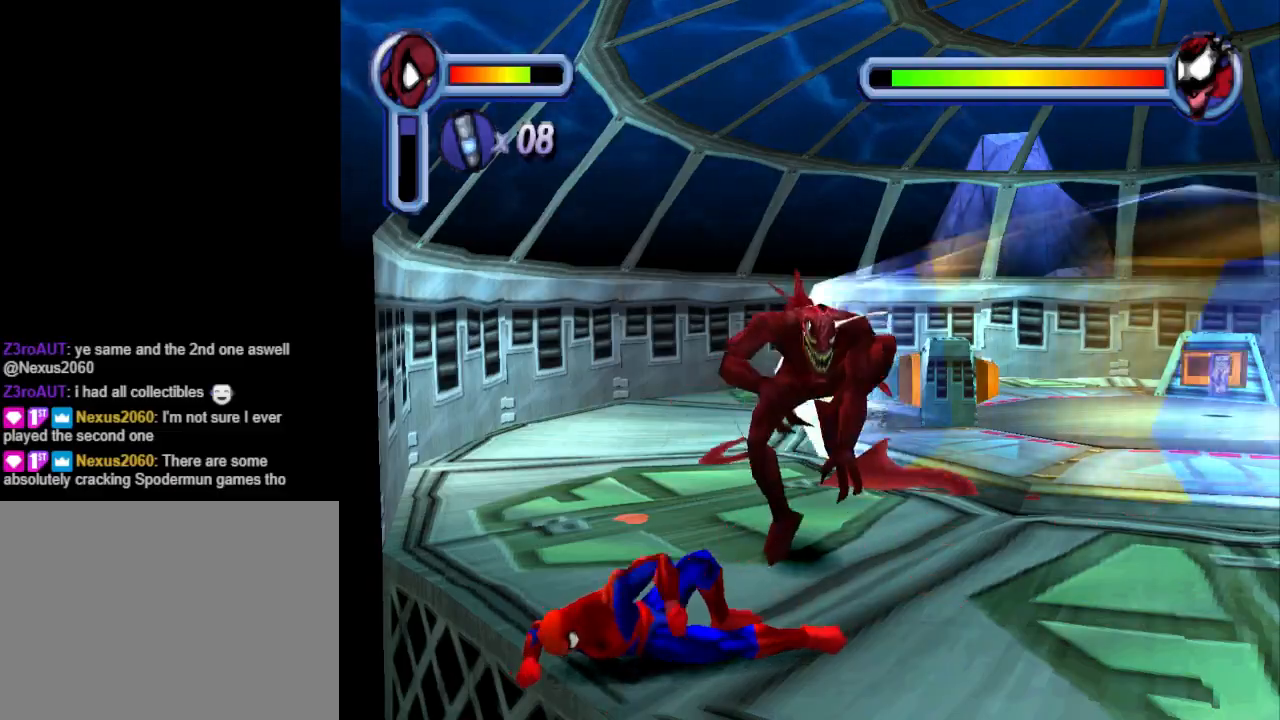
{"buttons": ["DPAD_RIGHT"], "events": [[33, "DPAD_UP", "up"], [100, "CROSS", "down"], [200, "DPAD_RIGHT", "up"], [233, "CROSS", "up"], [233, "DPAD_RIGHT", "down"], [367, "CROSS", "down"], [500, "CROSS", "up"]]}